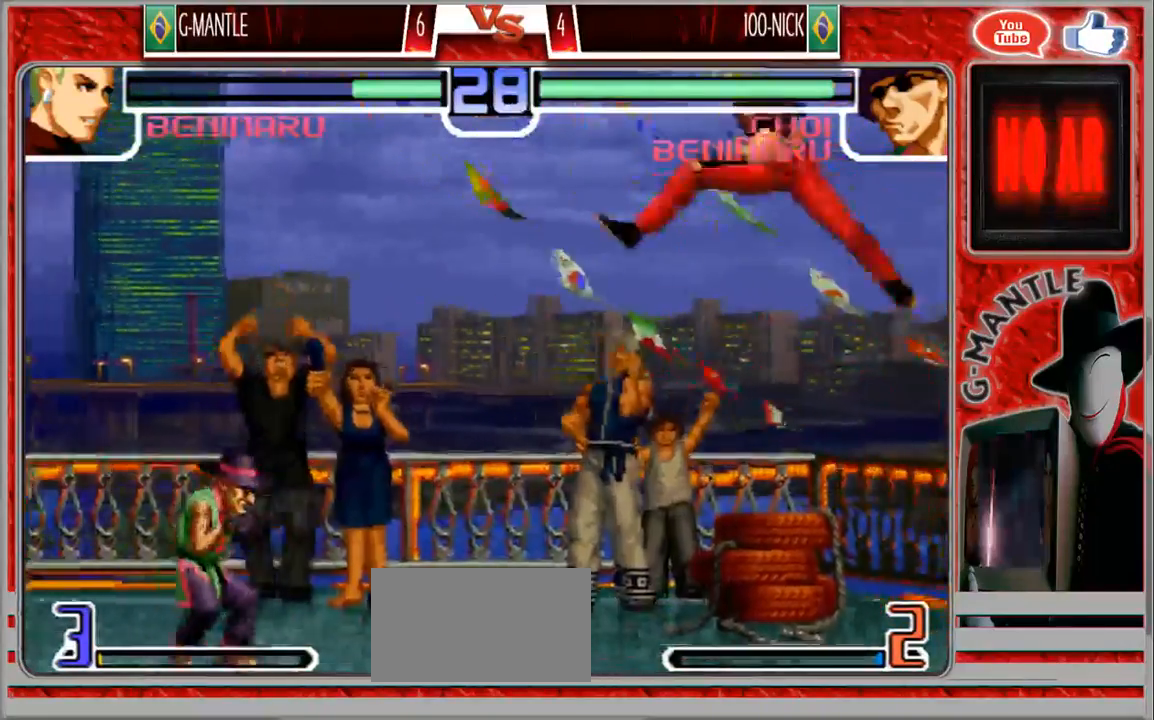
Gameplay with a controller (arcade stick); each line is a JSON object with the inputs held at the frame after it (dt_ms = milliseconds from this image to that frame). "events" lists button and stick changes between this image and that frame as [ms after this image, input, new state], when the widget could be followed in between. Not read: A L3 R3 other_buttons.
{"dt_ms": 500, "buttons": [], "left_stick": "center", "events": [[83, "left_stick", "center"]]}
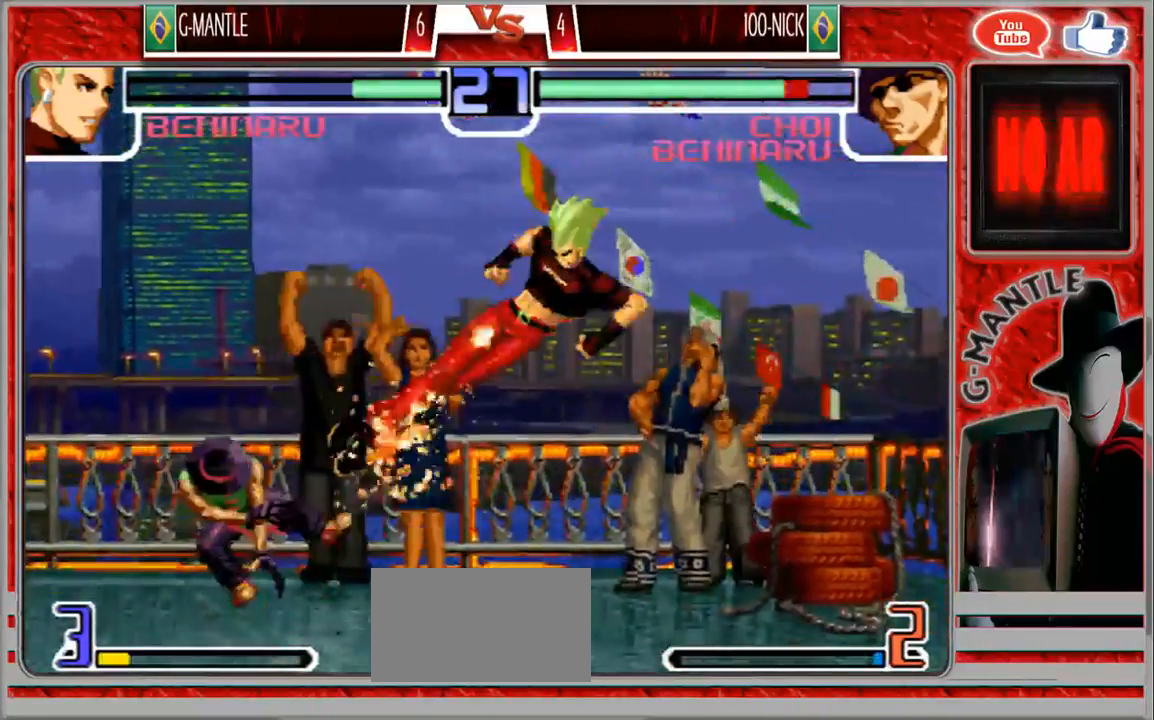
{"dt_ms": 1000, "buttons": [], "left_stick": "down"}
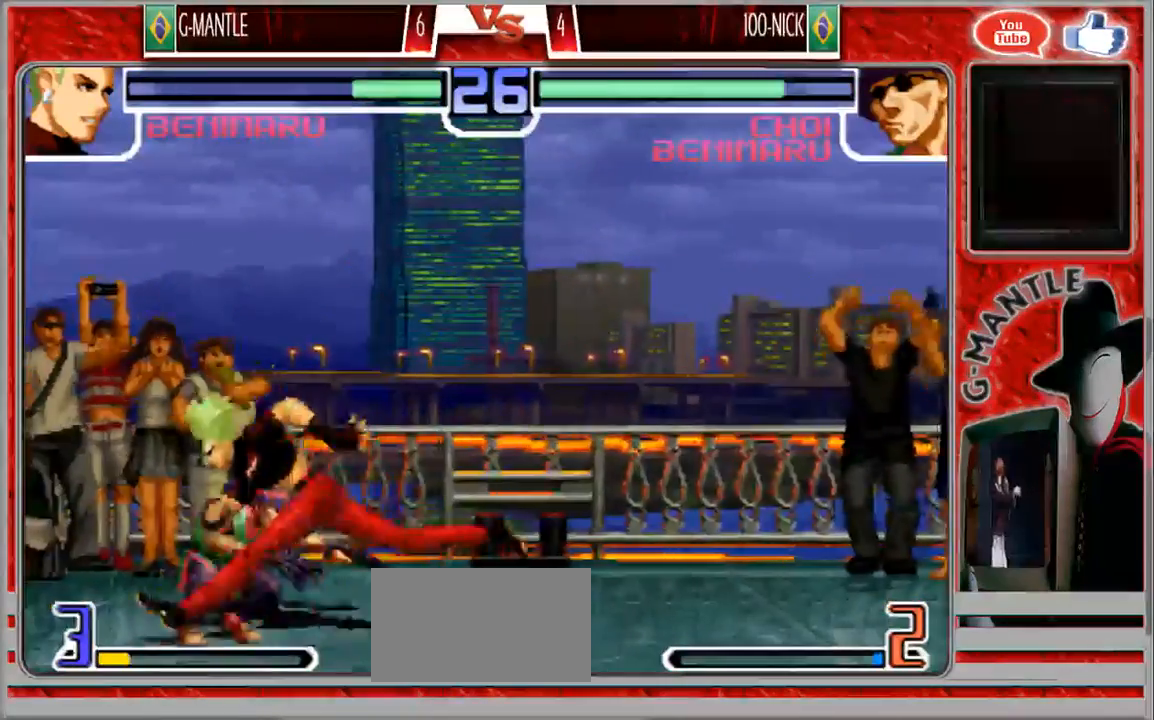
{"dt_ms": 500, "buttons": [], "left_stick": "center", "events": [[100, "left_stick", "right"], [183, "left_stick", "left"], [383, "left_stick", "center"]]}
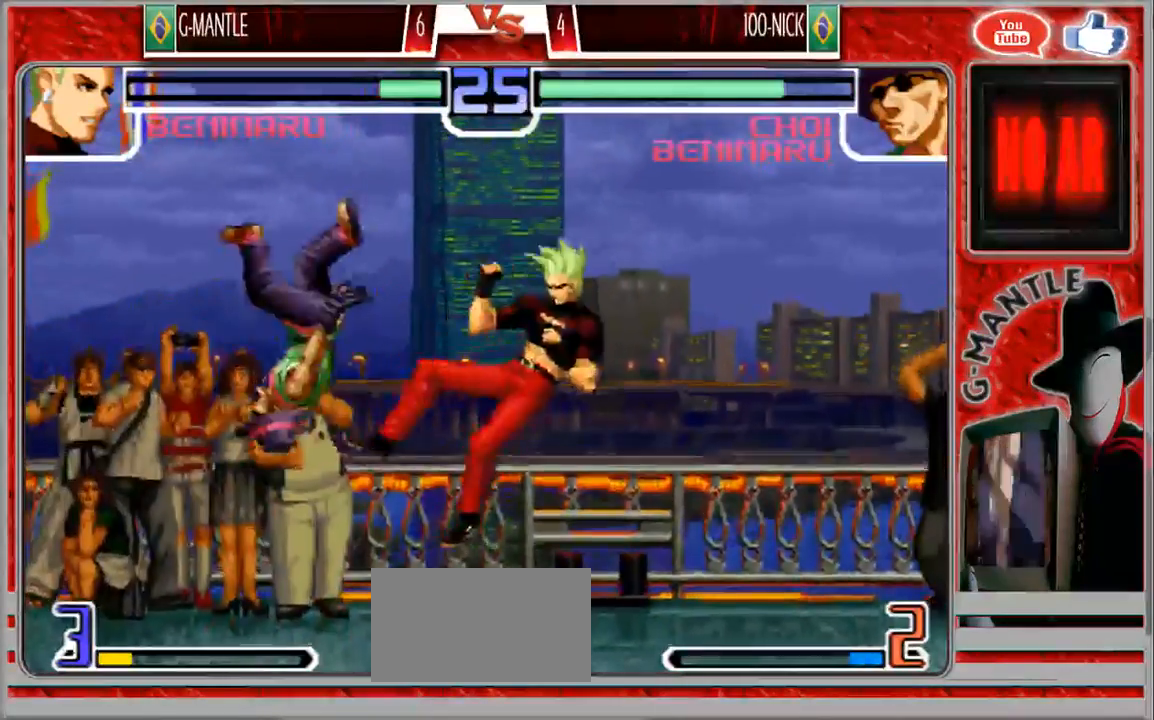
{"dt_ms": 1000, "buttons": [], "left_stick": "down"}
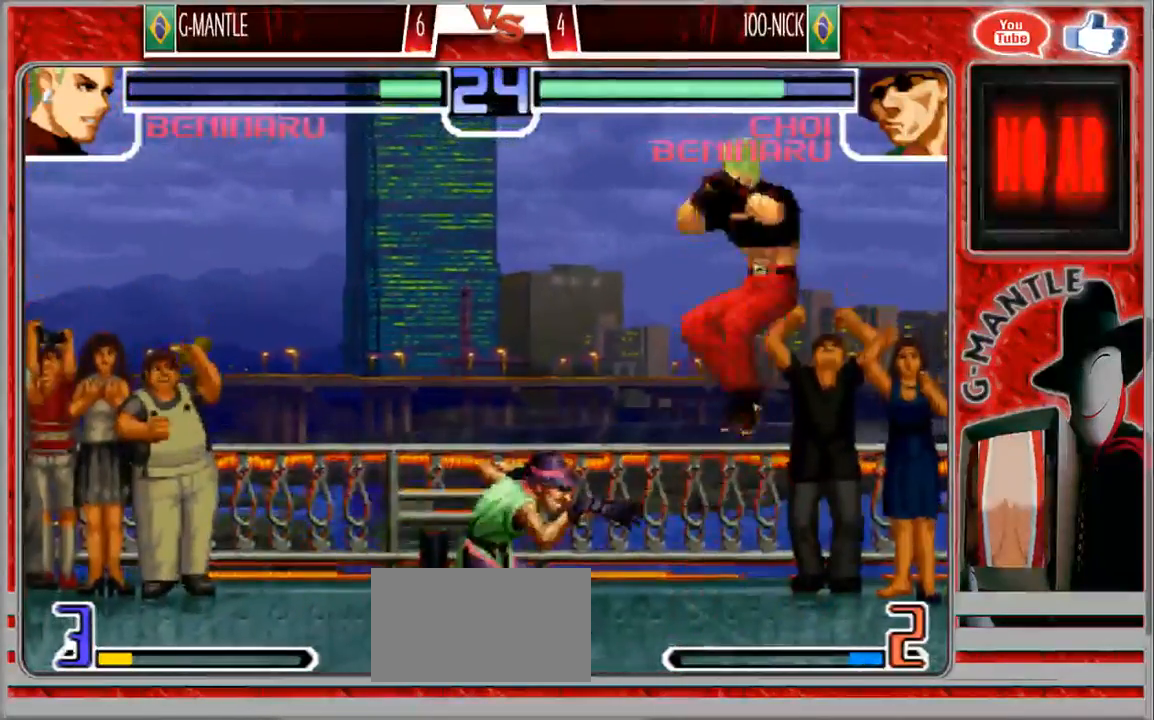
{"dt_ms": 500, "buttons": [], "left_stick": "down-right", "events": [[383, "left_stick", "down-right"]]}
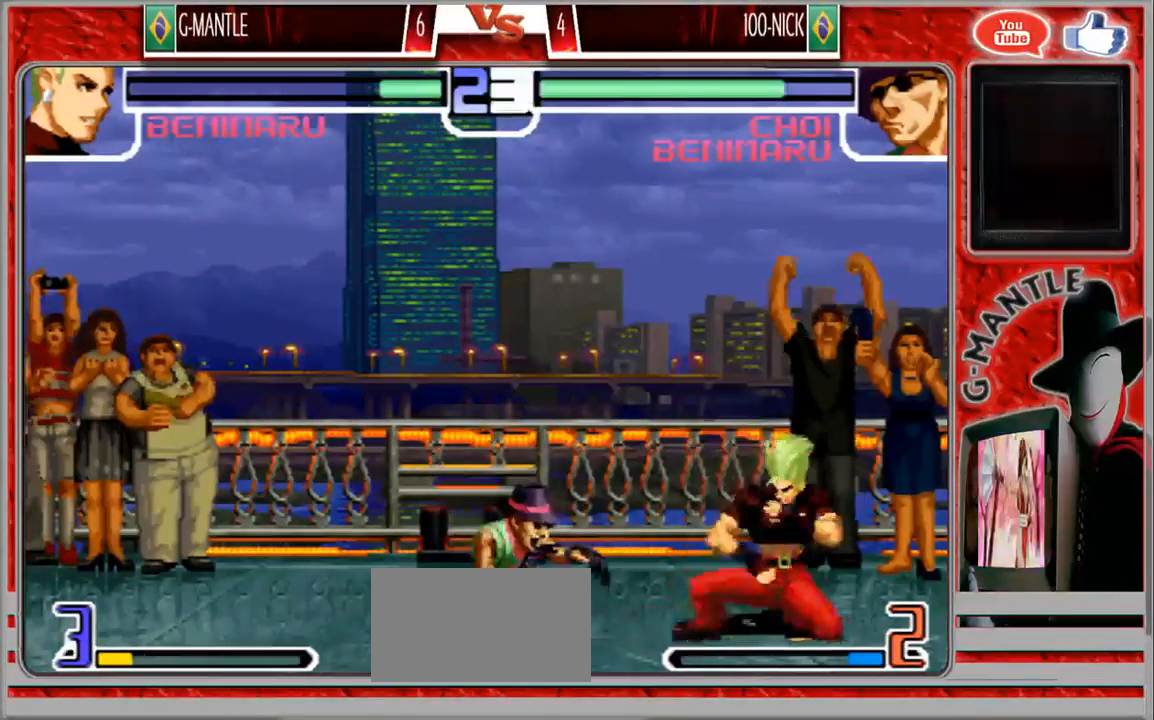
{"dt_ms": 500, "buttons": [], "left_stick": "center", "events": [[367, "left_stick", "left"], [450, "left_stick", "center"]]}
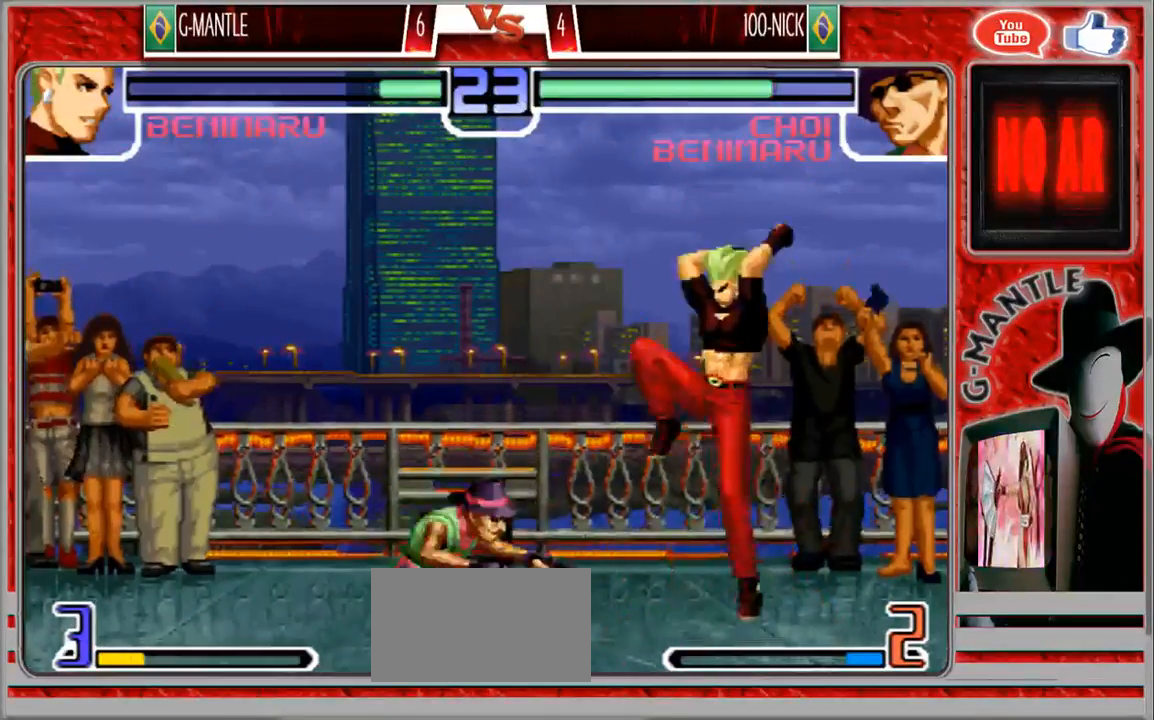
{"dt_ms": 500, "buttons": [], "left_stick": "center", "events": []}
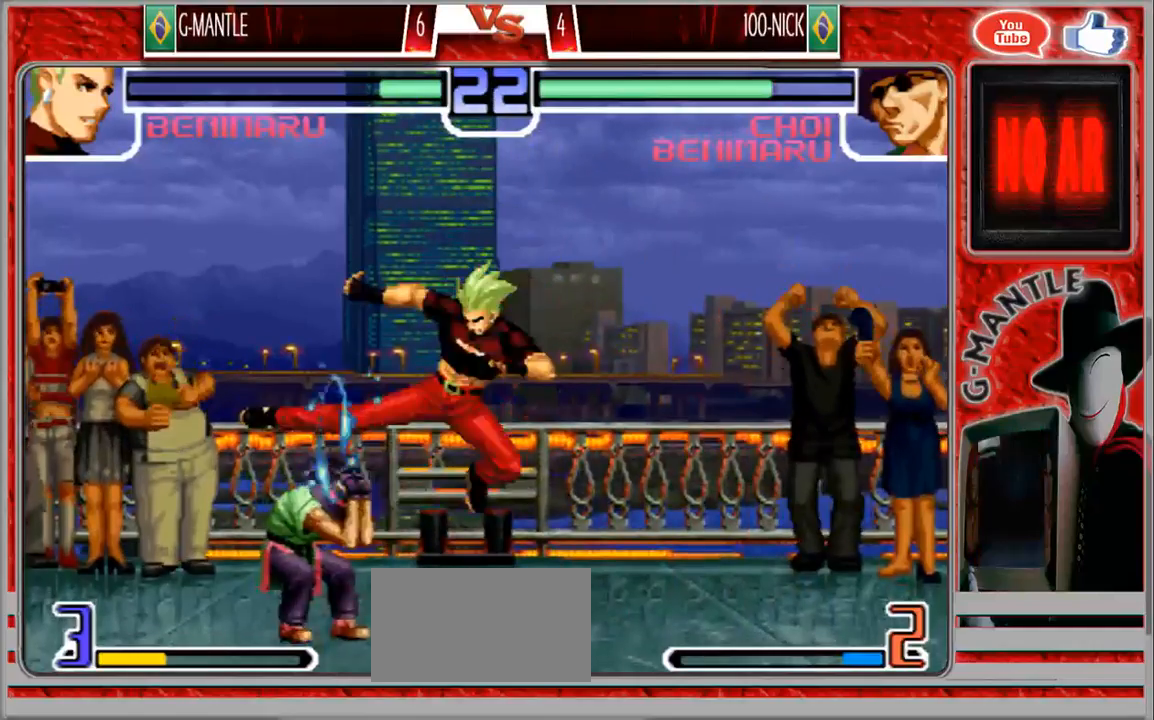
{"dt_ms": 500, "buttons": [], "left_stick": "left", "events": [[100, "left_stick", "left"]]}
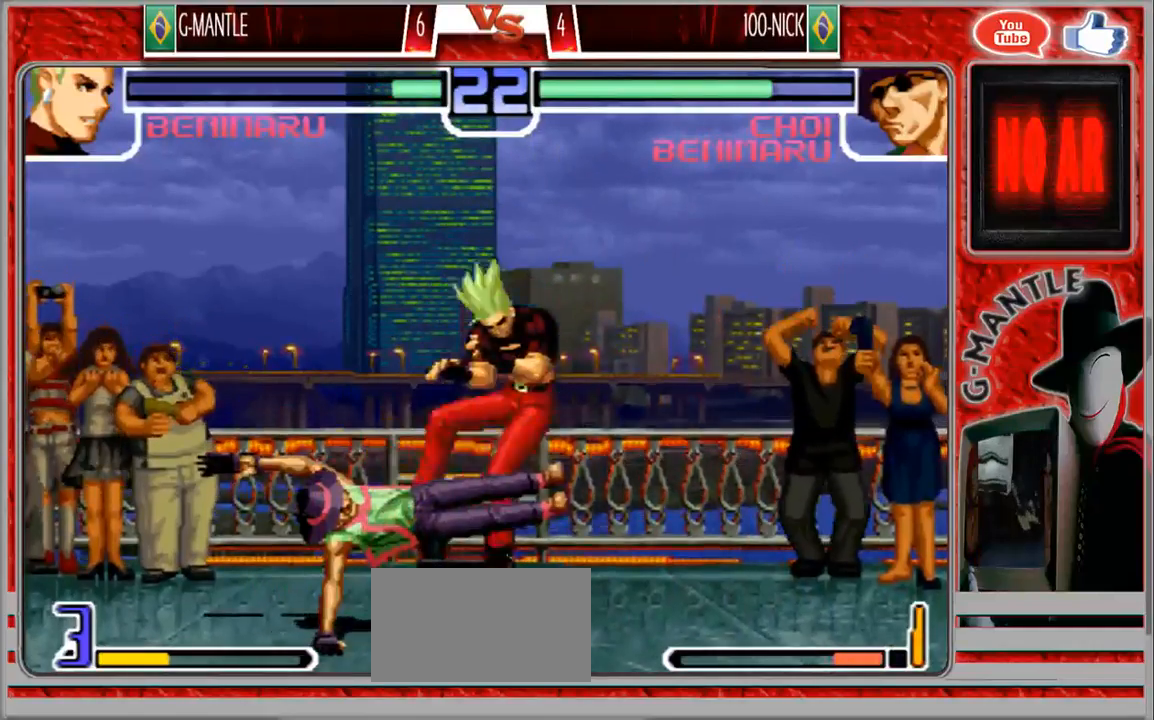
{"dt_ms": 500, "buttons": [], "left_stick": "center", "events": [[33, "left_stick", "center"]]}
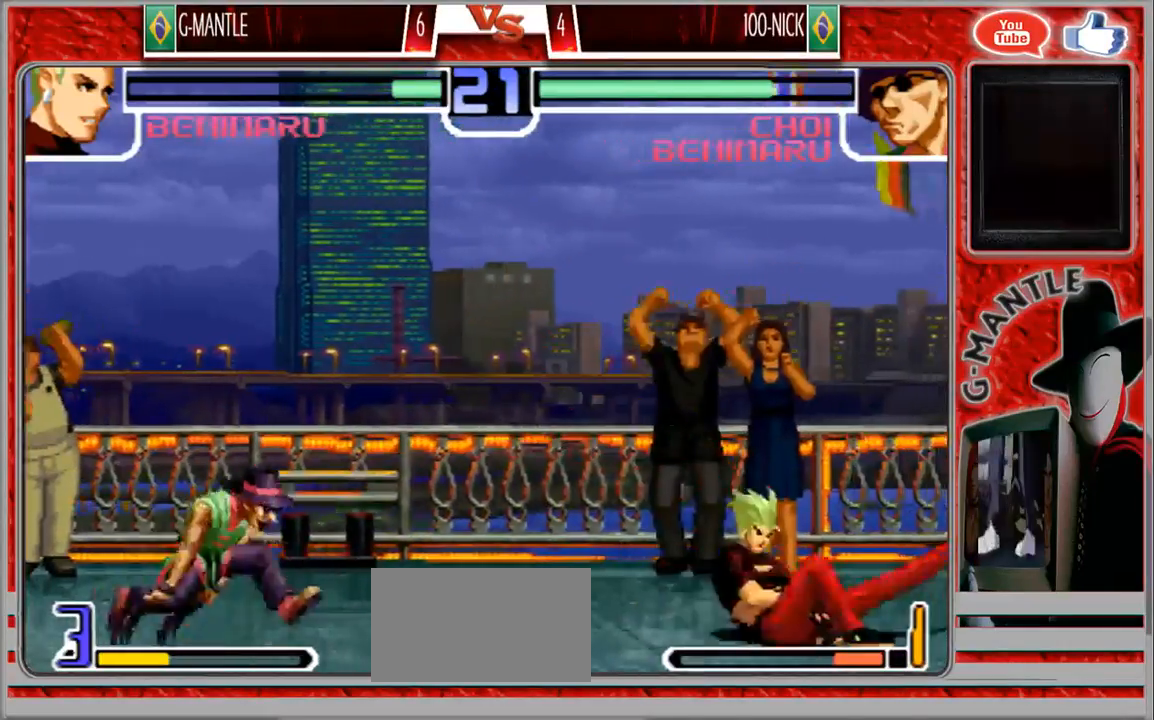
{"dt_ms": 500, "buttons": [], "left_stick": "down-right", "events": [[117, "left_stick", "down"], [233, "left_stick", "up-right"], [417, "left_stick", "down-right"]]}
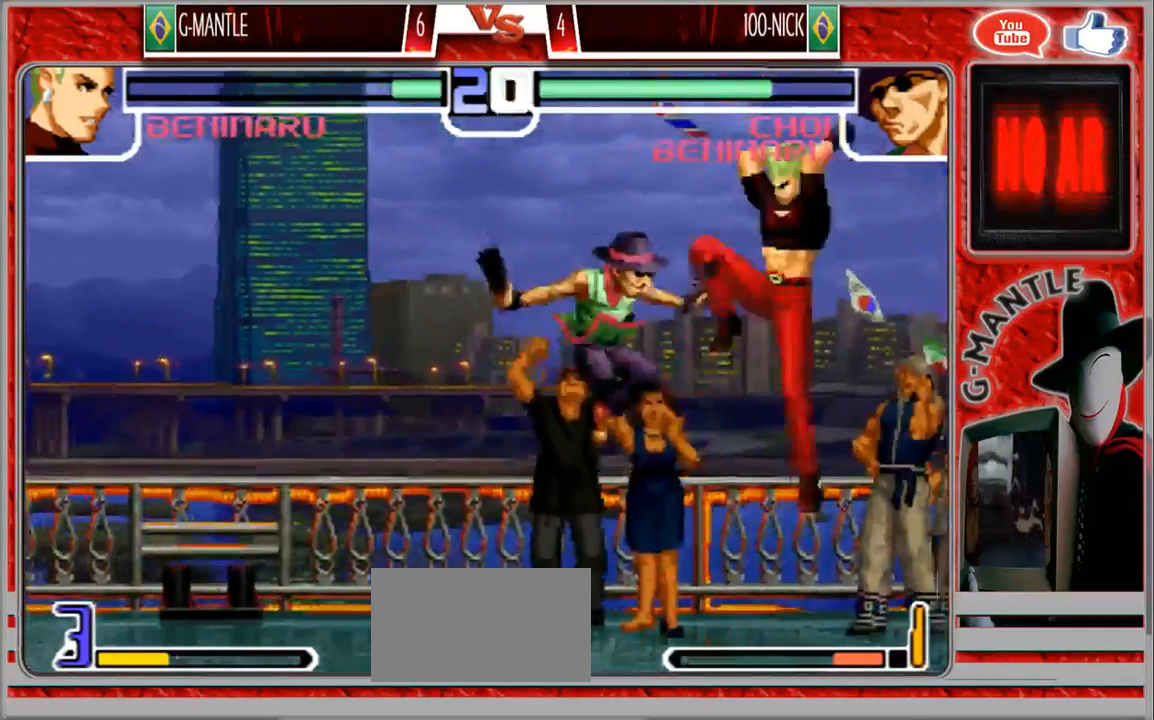
{"dt_ms": 500, "buttons": [], "left_stick": "center", "events": [[133, "left_stick", "center"]]}
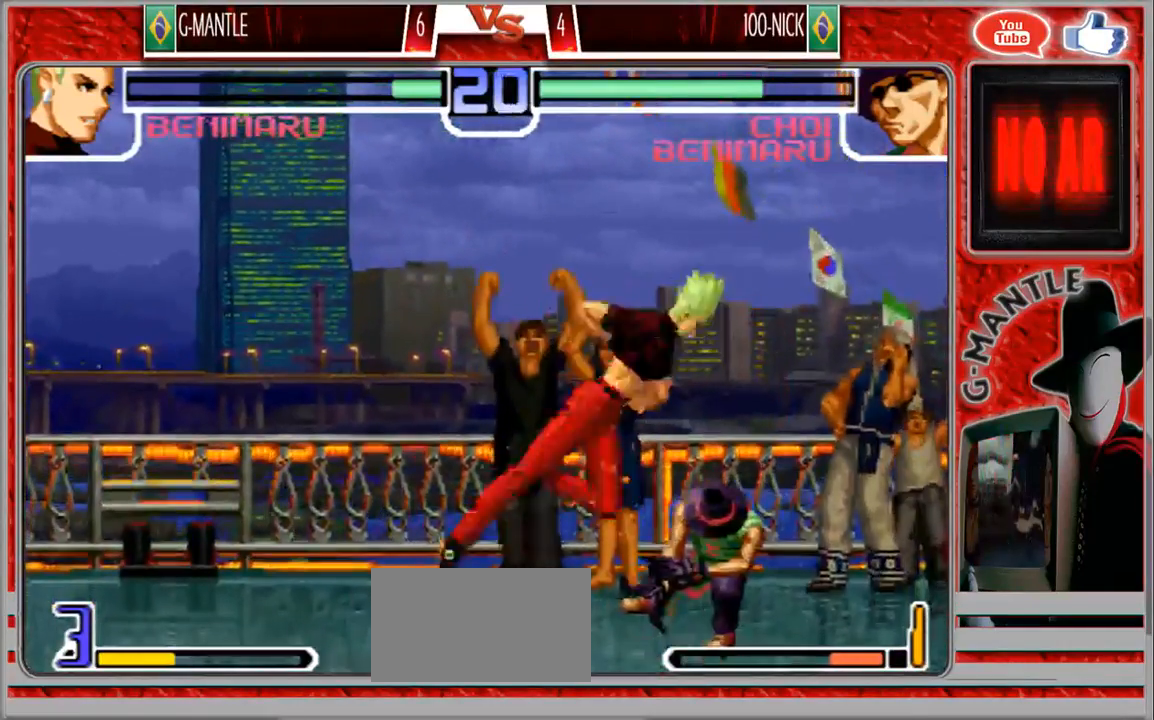
{"dt_ms": 500, "buttons": [], "left_stick": "down-left", "events": [[100, "left_stick", "left"], [150, "left_stick", "down-left"]]}
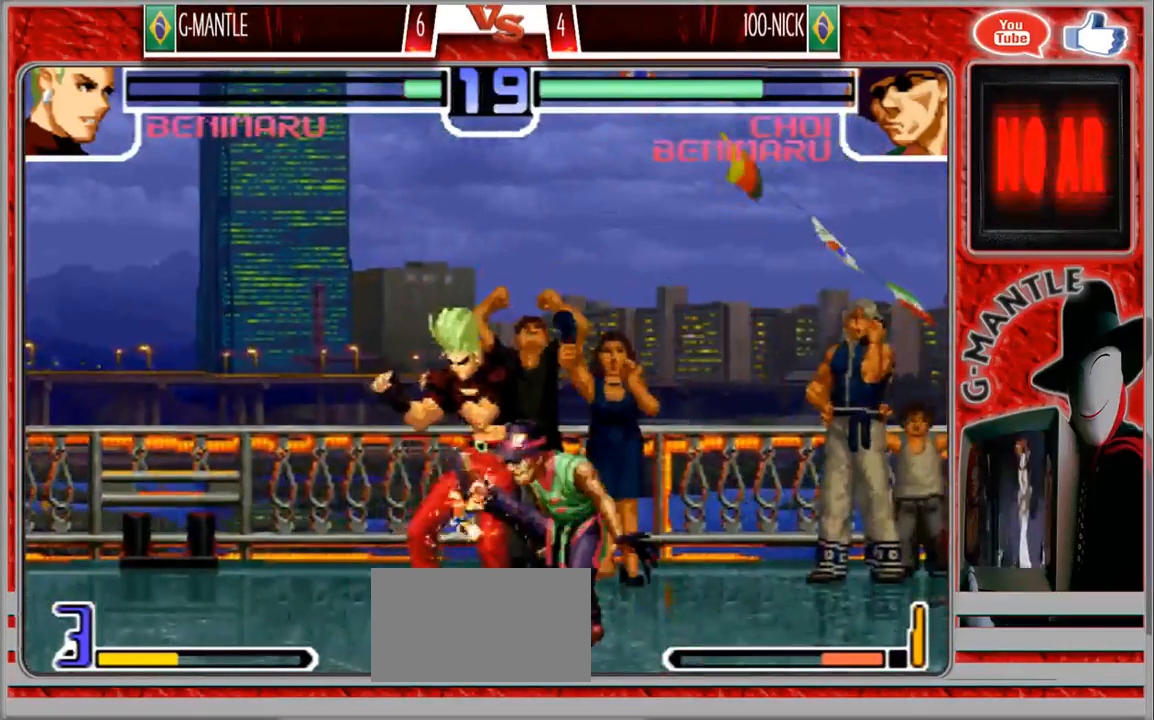
{"dt_ms": 500, "buttons": [], "left_stick": "down-left", "events": []}
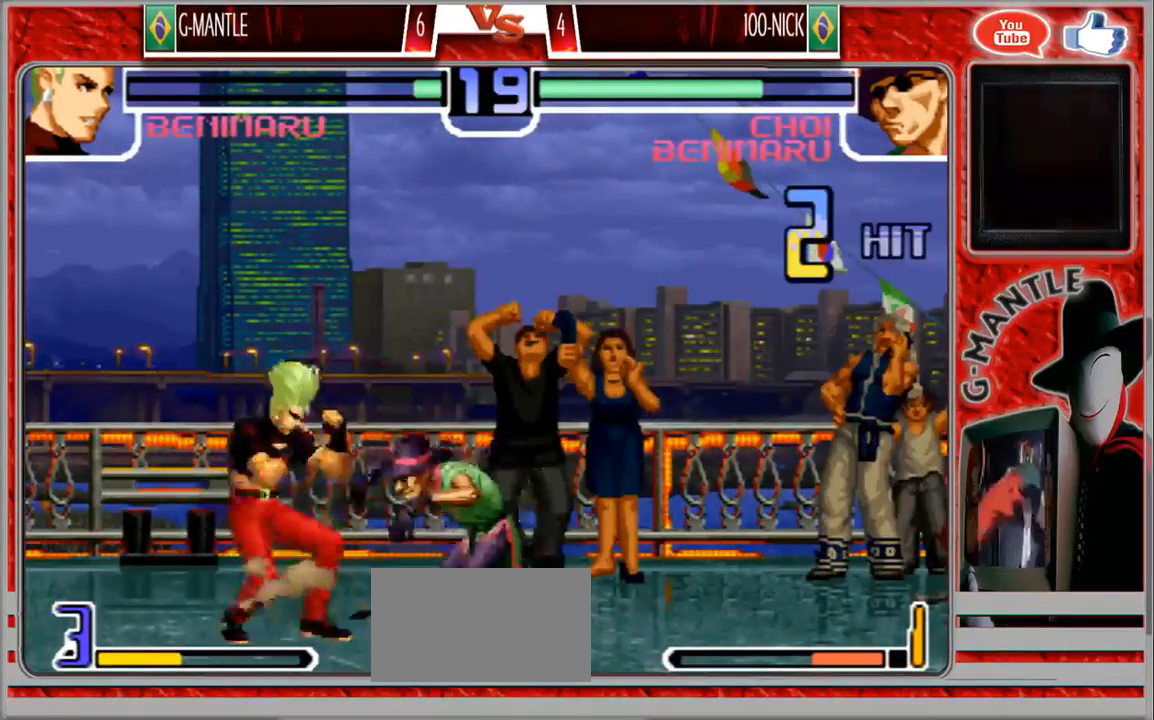
{"dt_ms": 500, "buttons": [], "left_stick": "down-left", "events": []}
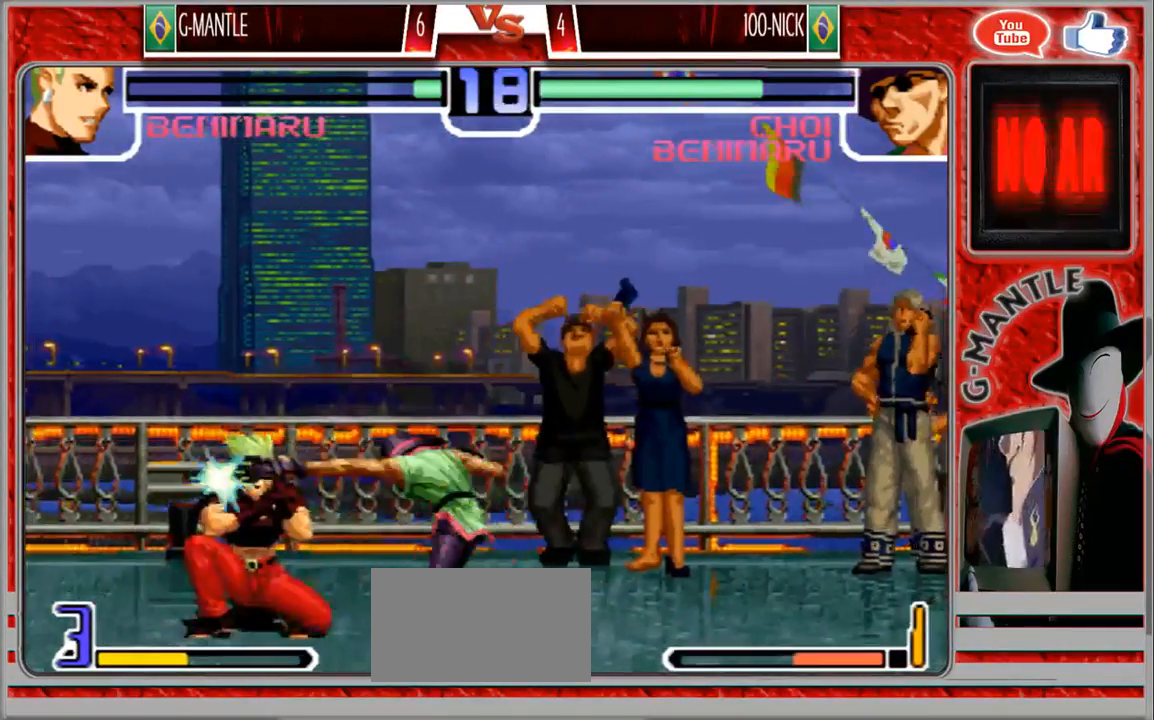
{"dt_ms": 500, "buttons": [], "left_stick": "down-left", "events": []}
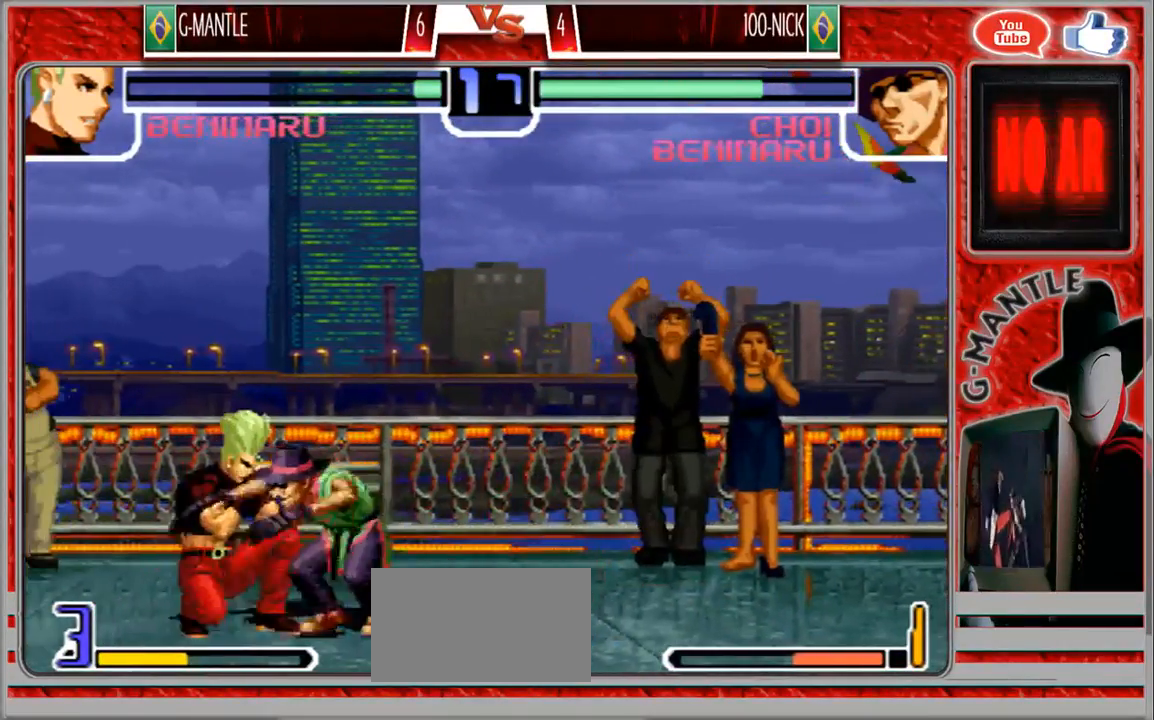
{"dt_ms": 500, "buttons": [], "left_stick": "down-left", "events": []}
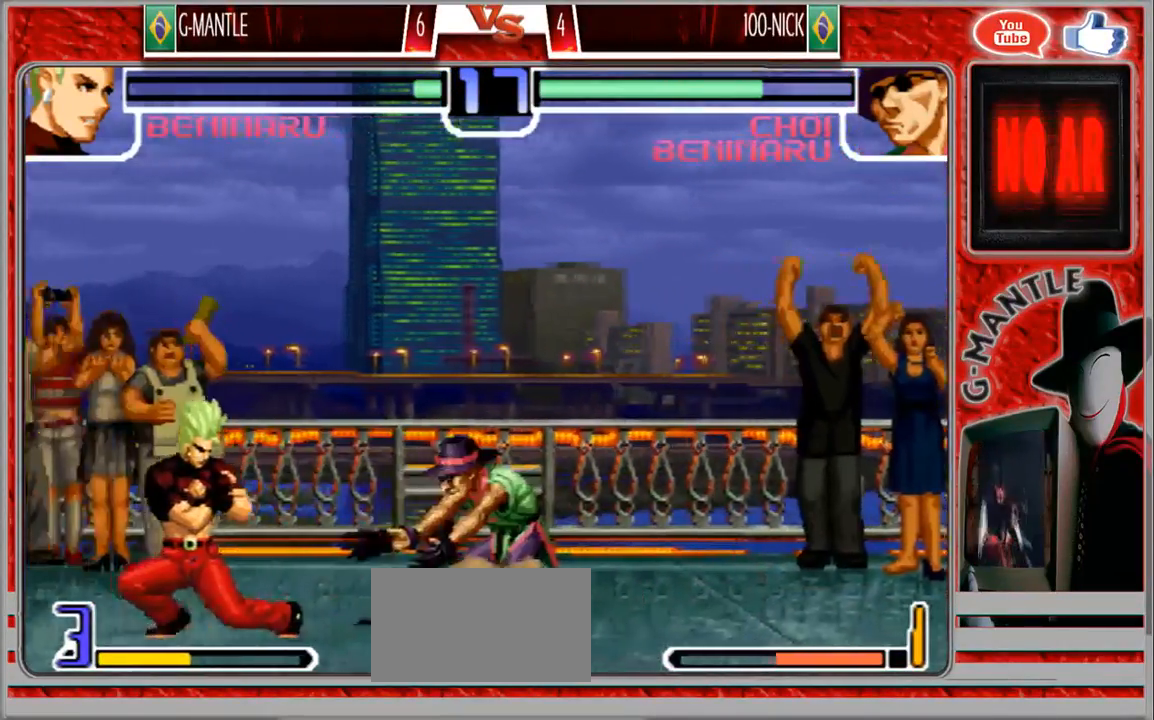
{"dt_ms": 500, "buttons": [], "left_stick": "down-left", "events": []}
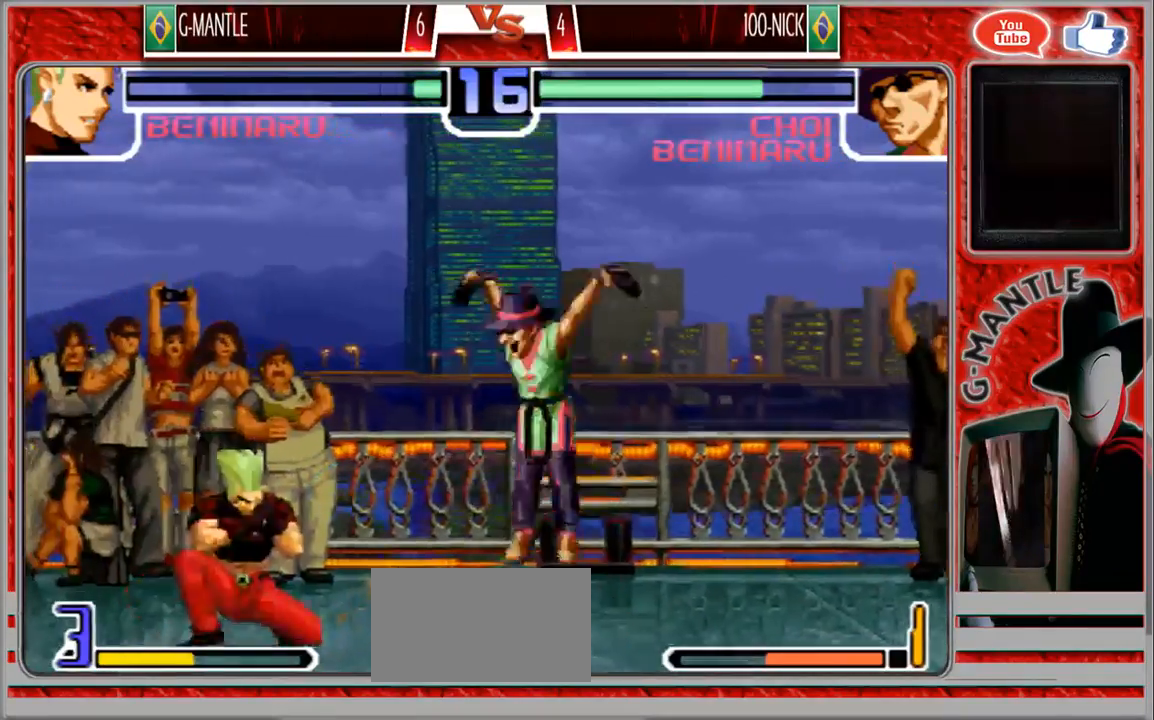
{"dt_ms": 500, "buttons": [], "left_stick": "down-left", "events": [[100, "left_stick", "right"], [150, "left_stick", "up-right"], [317, "left_stick", "down-left"]]}
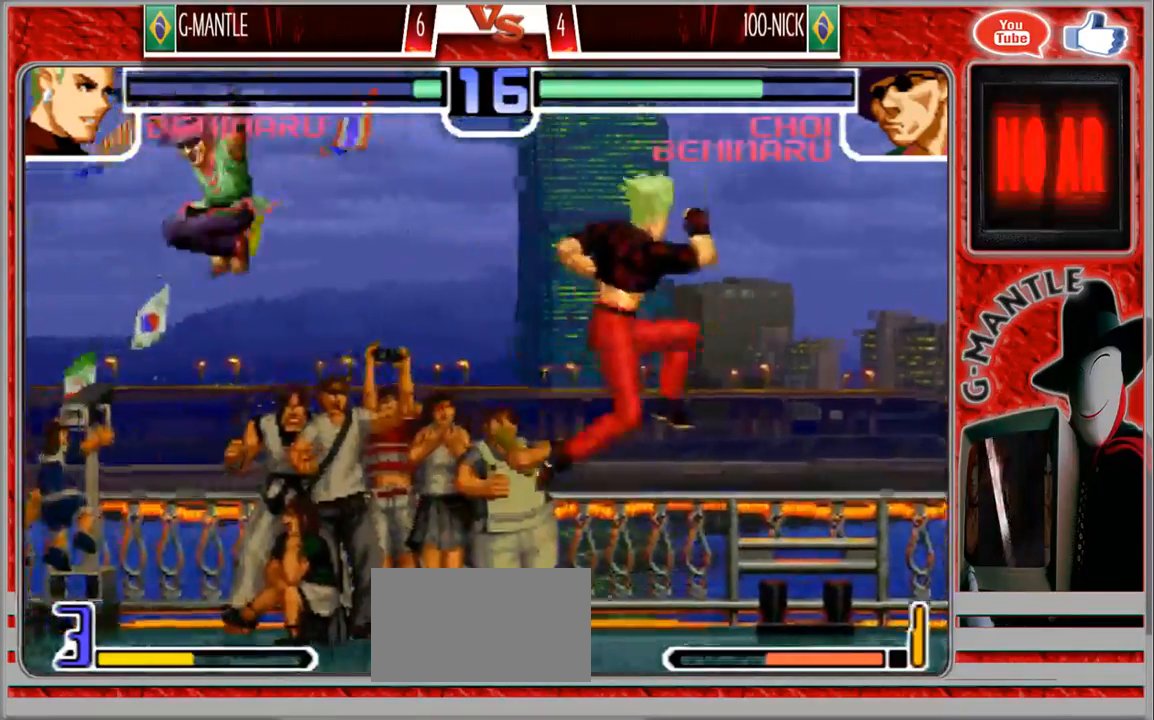
{"dt_ms": 500, "buttons": [], "left_stick": "down-right", "events": [[267, "left_stick", "up-left"], [450, "left_stick", "down-right"]]}
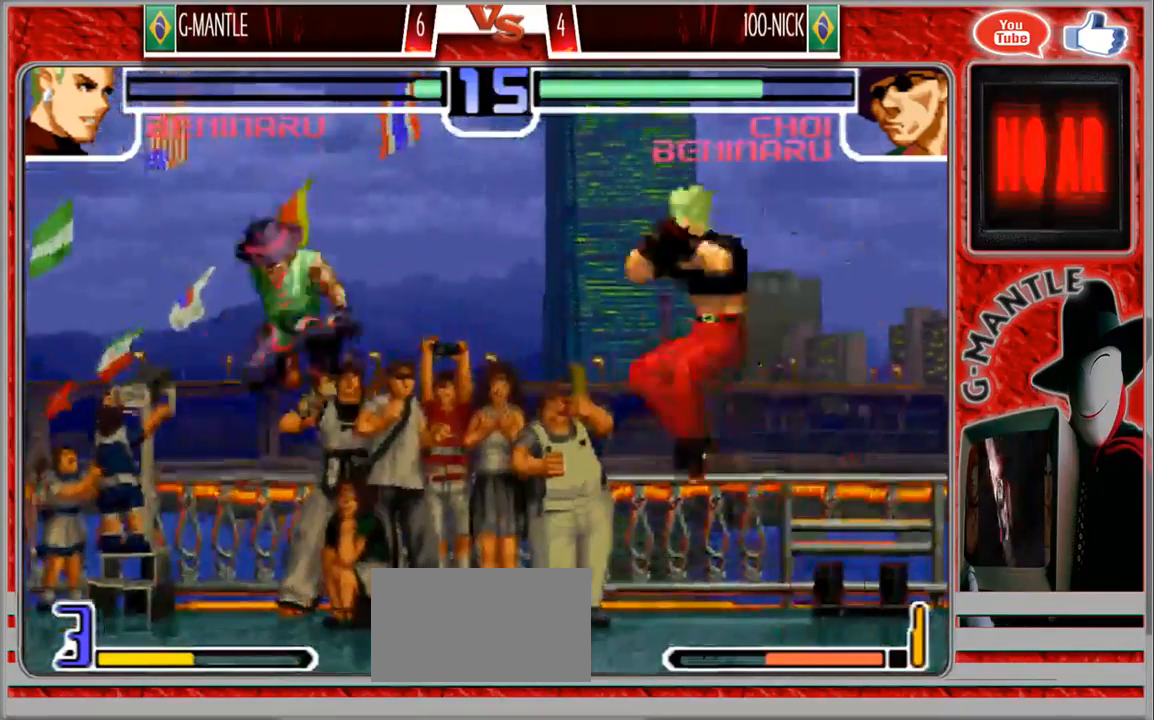
{"dt_ms": 500, "buttons": [], "left_stick": "down-right", "events": []}
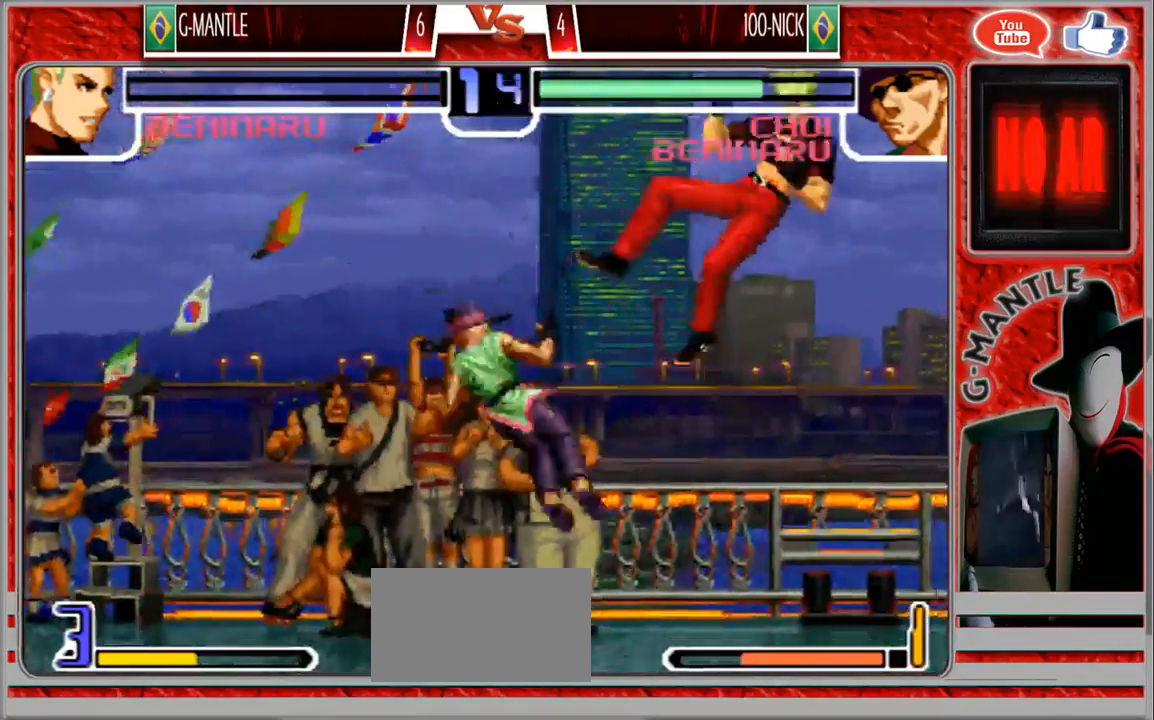
{"dt_ms": 1000, "buttons": [], "left_stick": "right", "events": [[100, "left_stick", "center"], [817, "left_stick", "down-right"], [933, "left_stick", "right"]]}
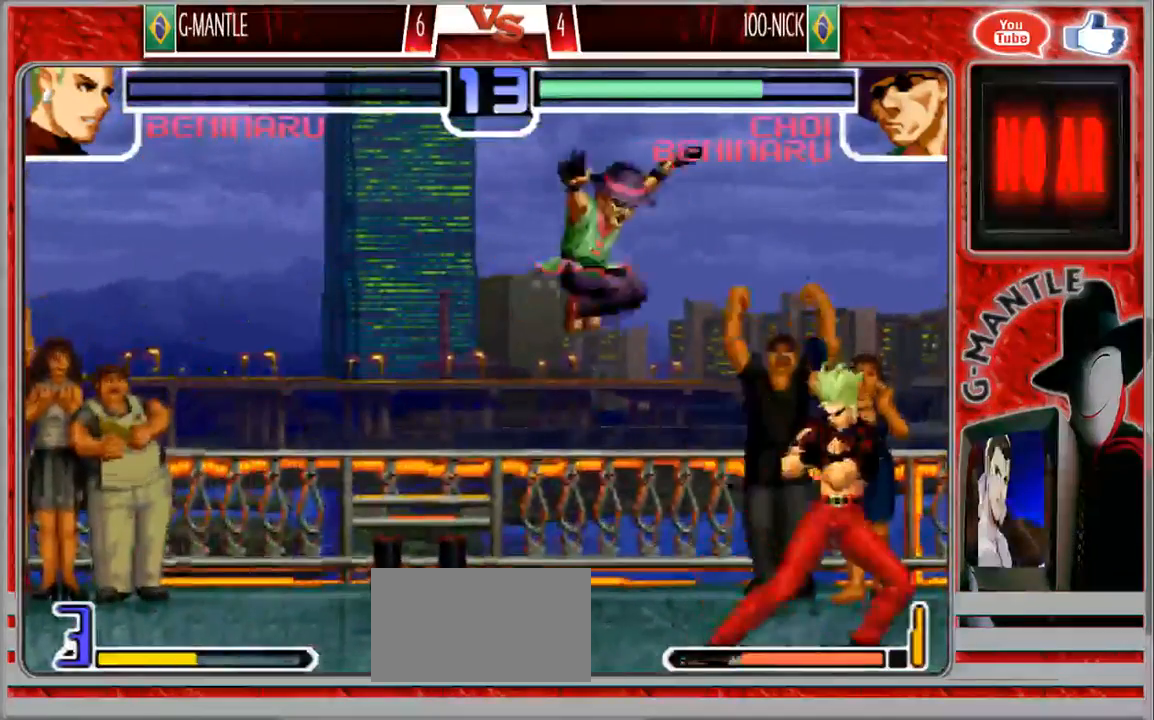
{"dt_ms": 500, "buttons": [], "left_stick": "down-right", "events": [[383, "left_stick", "down-right"]]}
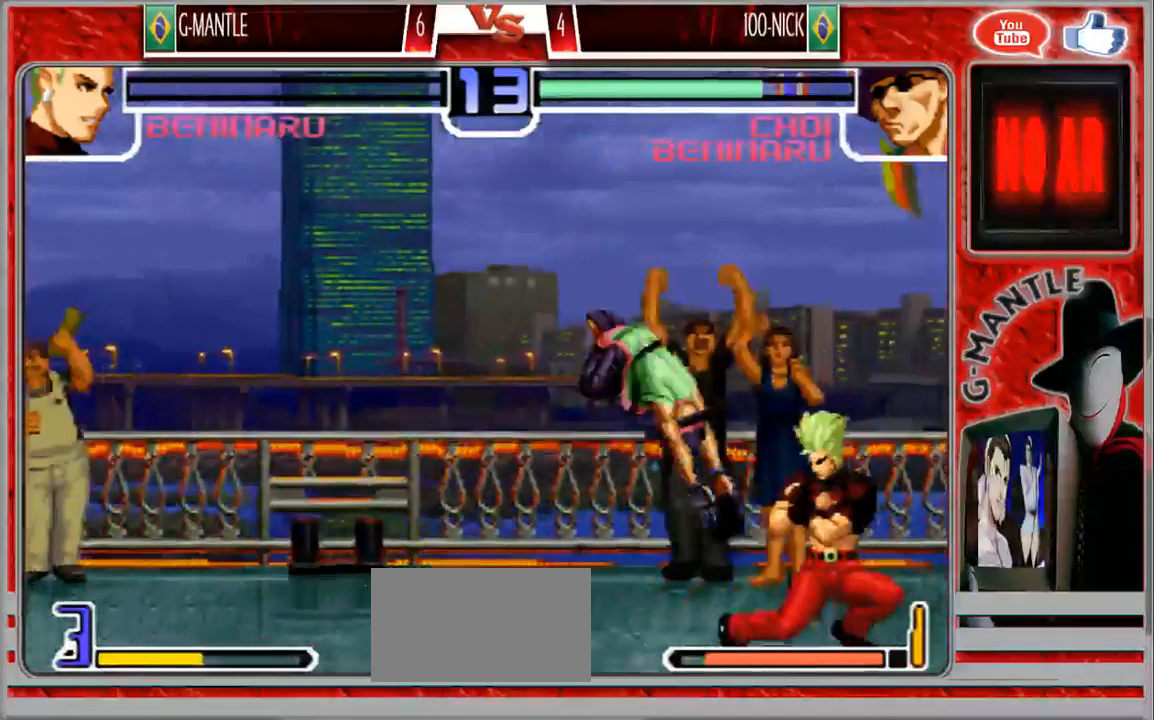
{"dt_ms": 500, "buttons": [], "left_stick": "down-right", "events": []}
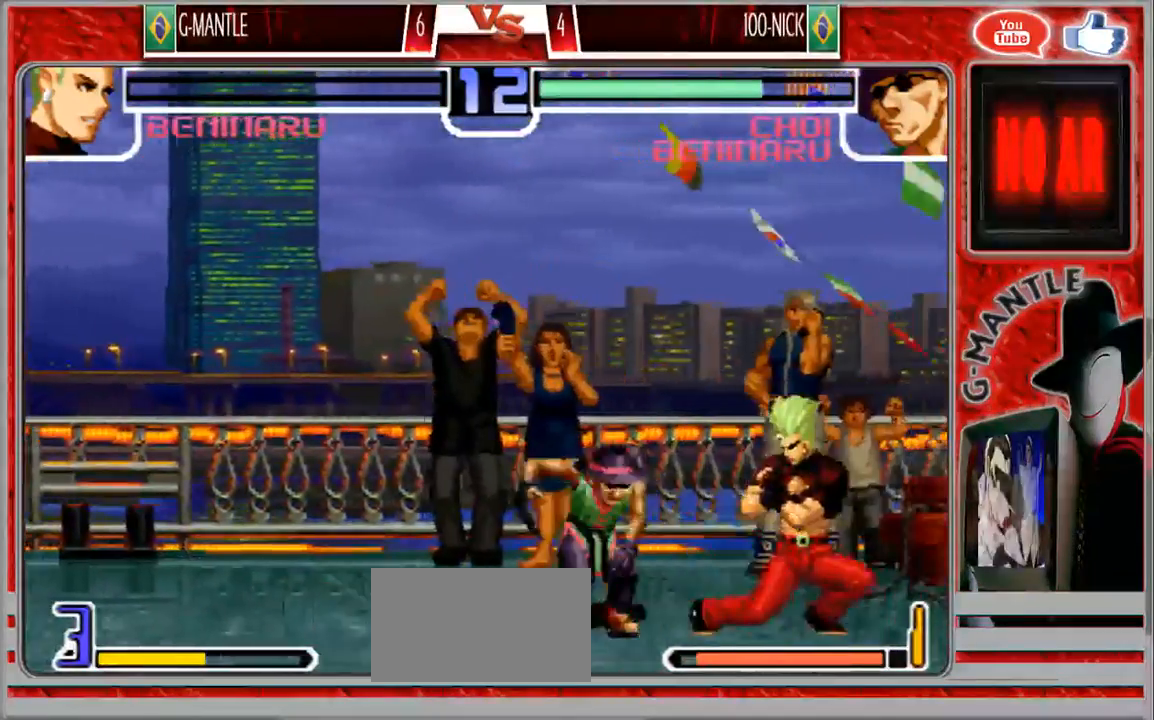
{"dt_ms": 500, "buttons": [], "left_stick": "down-right", "events": []}
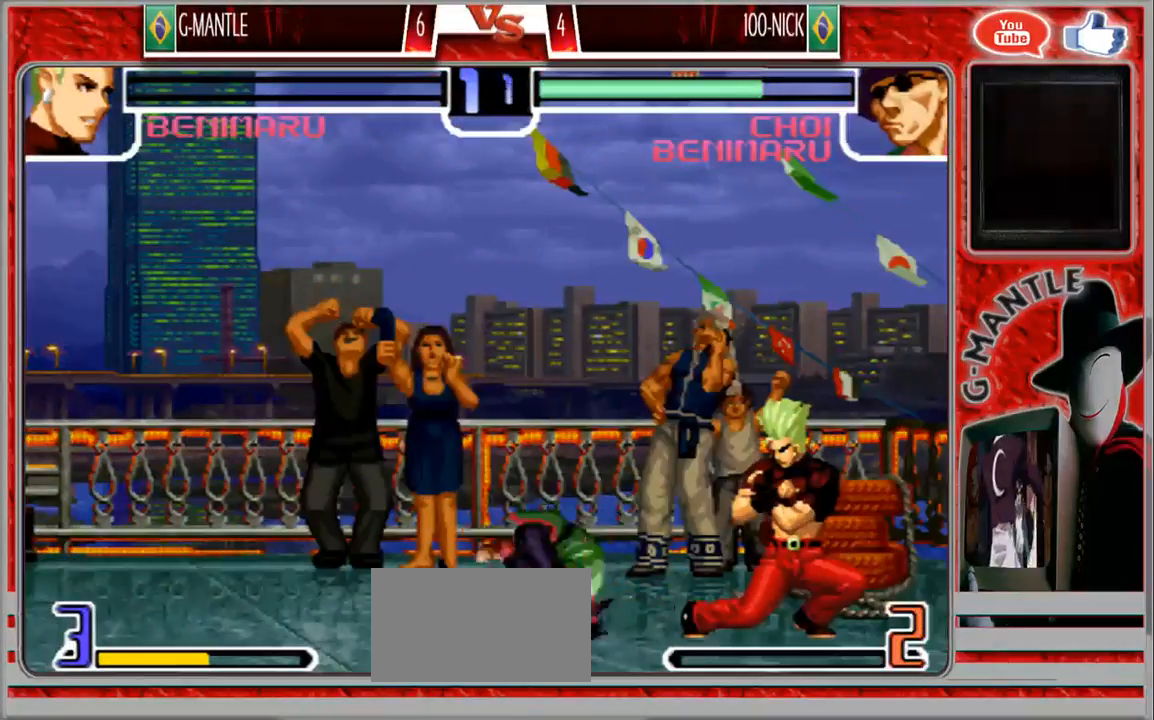
{"dt_ms": 1000, "buttons": [], "left_stick": "center", "events": [[550, "left_stick", "center"]]}